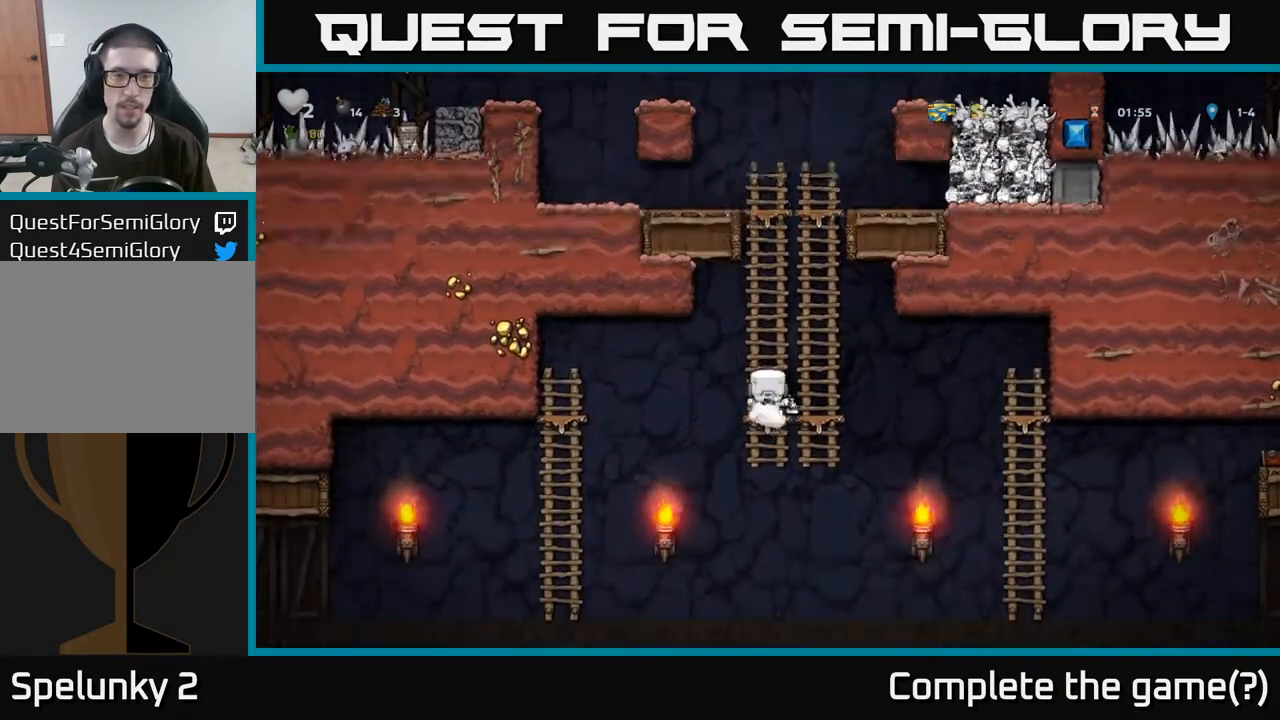
Gameplay with a controller (Xbox layout); each line is a JSON object with the inputs held at the frame after it. "events" lists button and stick changes between this image and that frame as [ms after this image, input, new state], when the widget could be followed in between.
{"buttons": [], "left_stick": "down-right", "right_stick": "center", "events": [[50, "left_stick", "up"], [150, "left_stick", "down"], [183, "A", "down"], [283, "A", "up"], [500, "left_stick", "down-right"]]}
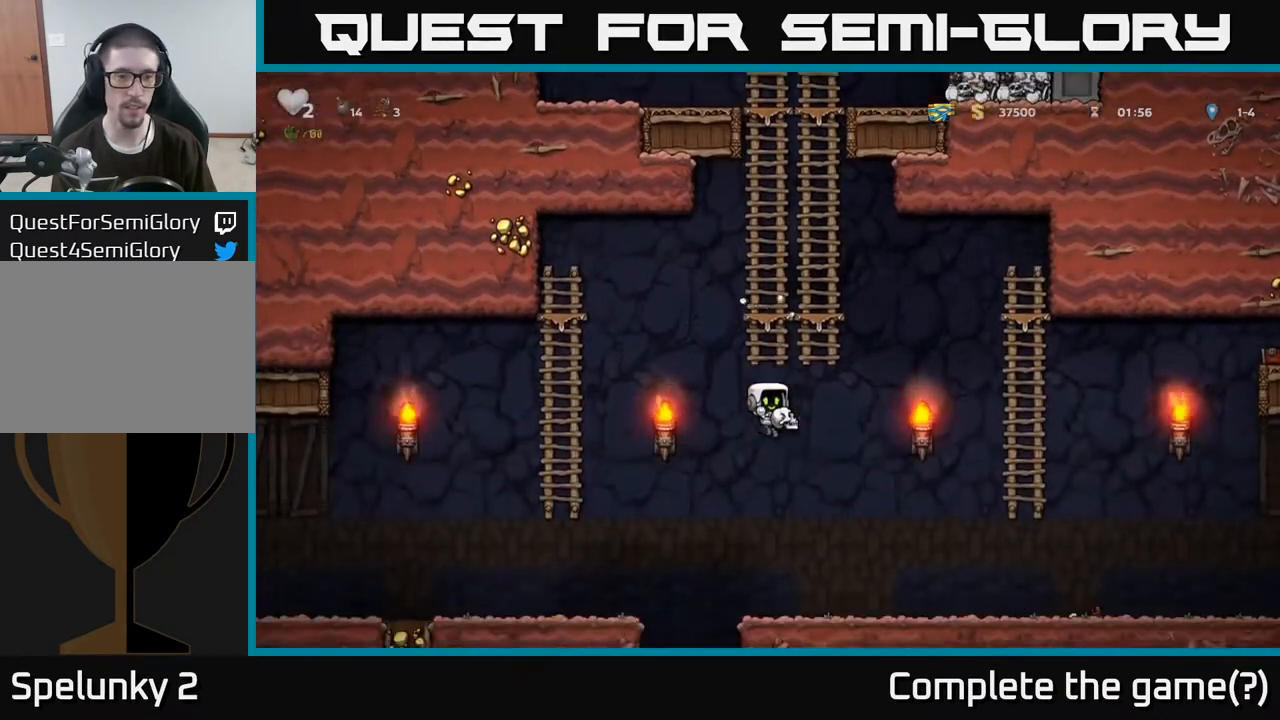
{"buttons": ["A"], "left_stick": "left", "right_stick": "center", "events": [[183, "left_stick", "left"], [367, "A", "down"]]}
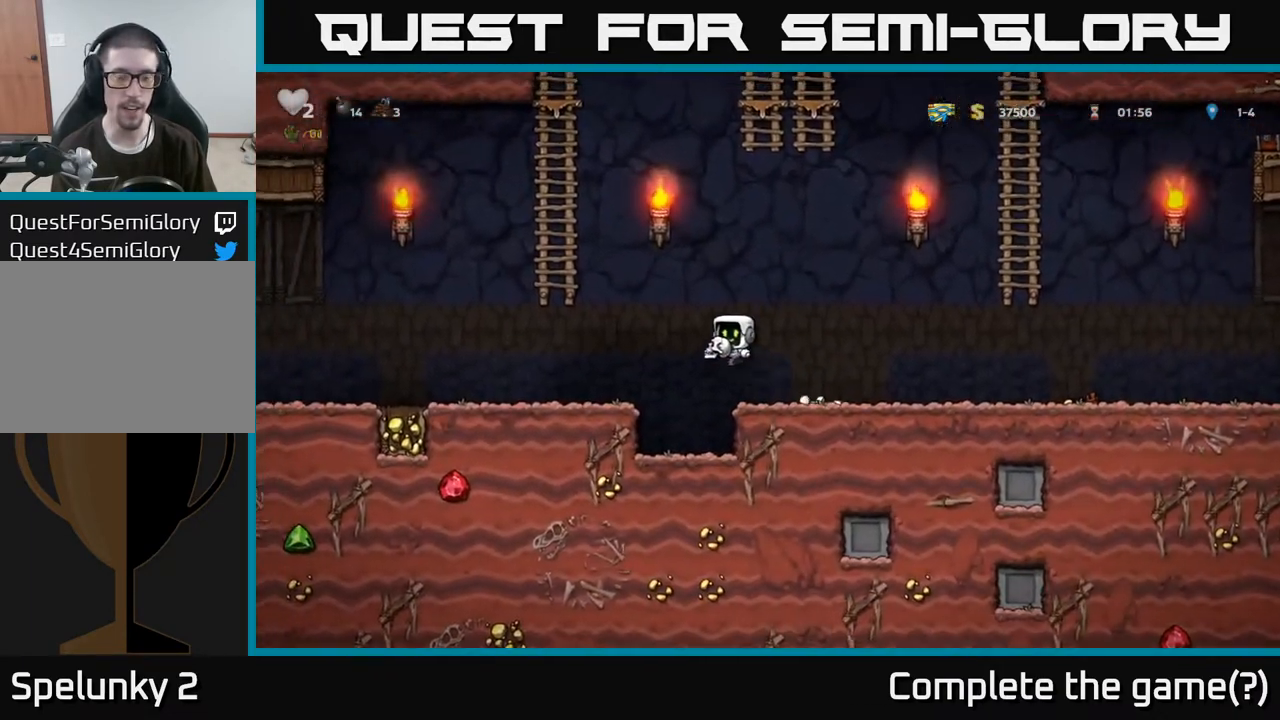
{"buttons": [], "left_stick": "left", "right_stick": "center", "events": [[17, "A", "up"], [483, "A", "down"], [500, "A", "up"]]}
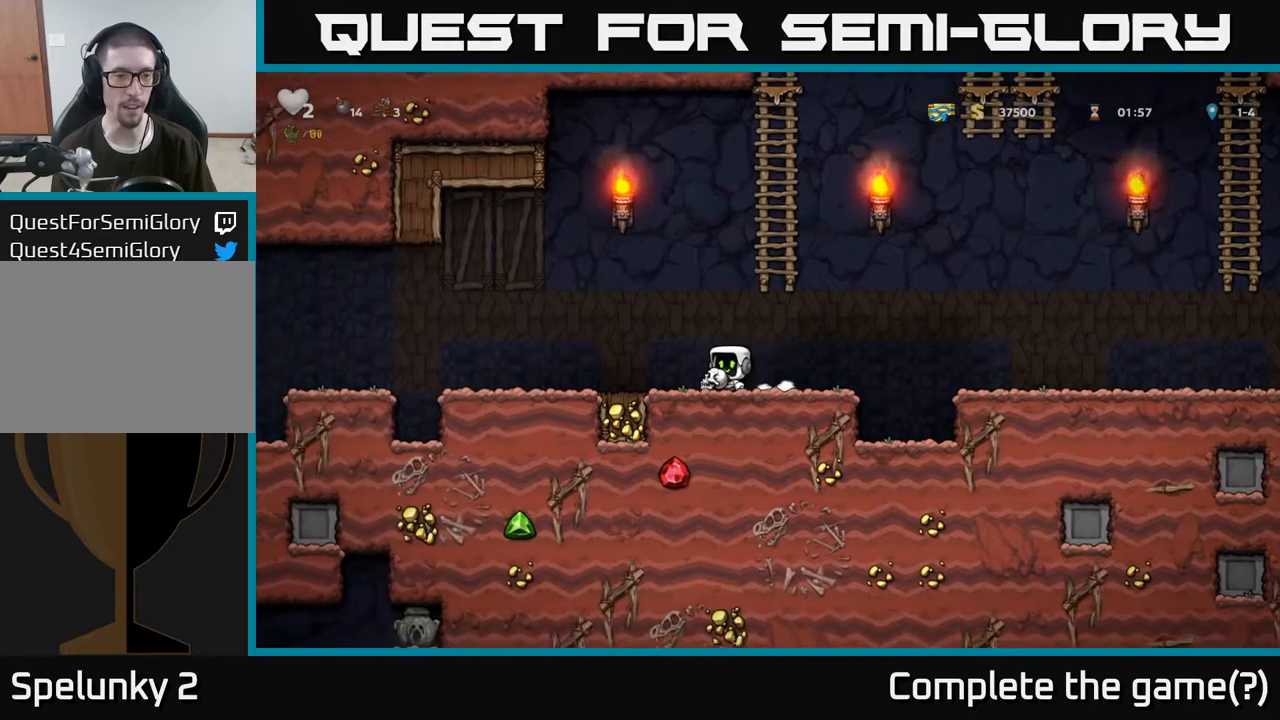
{"buttons": ["A"], "left_stick": "left", "right_stick": "center", "events": [[400, "A", "down"]]}
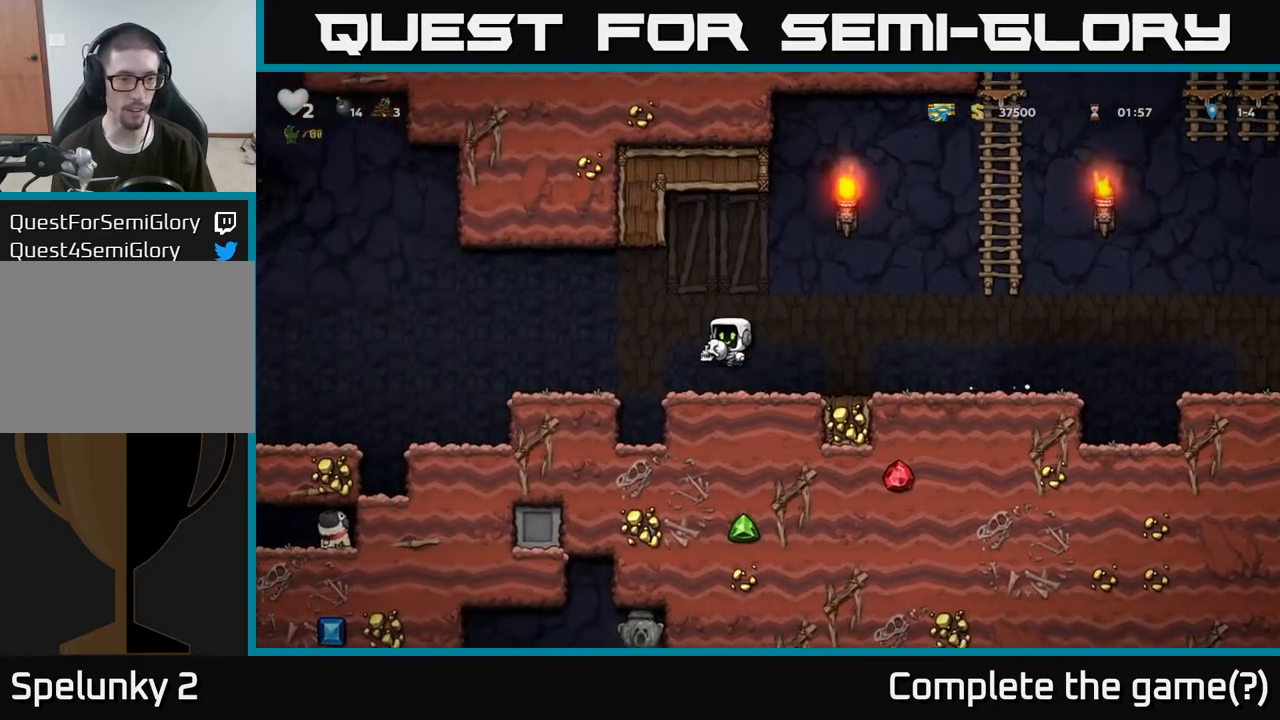
{"buttons": ["A"], "left_stick": "left", "right_stick": "center", "events": [[17, "A", "up"], [433, "A", "down"]]}
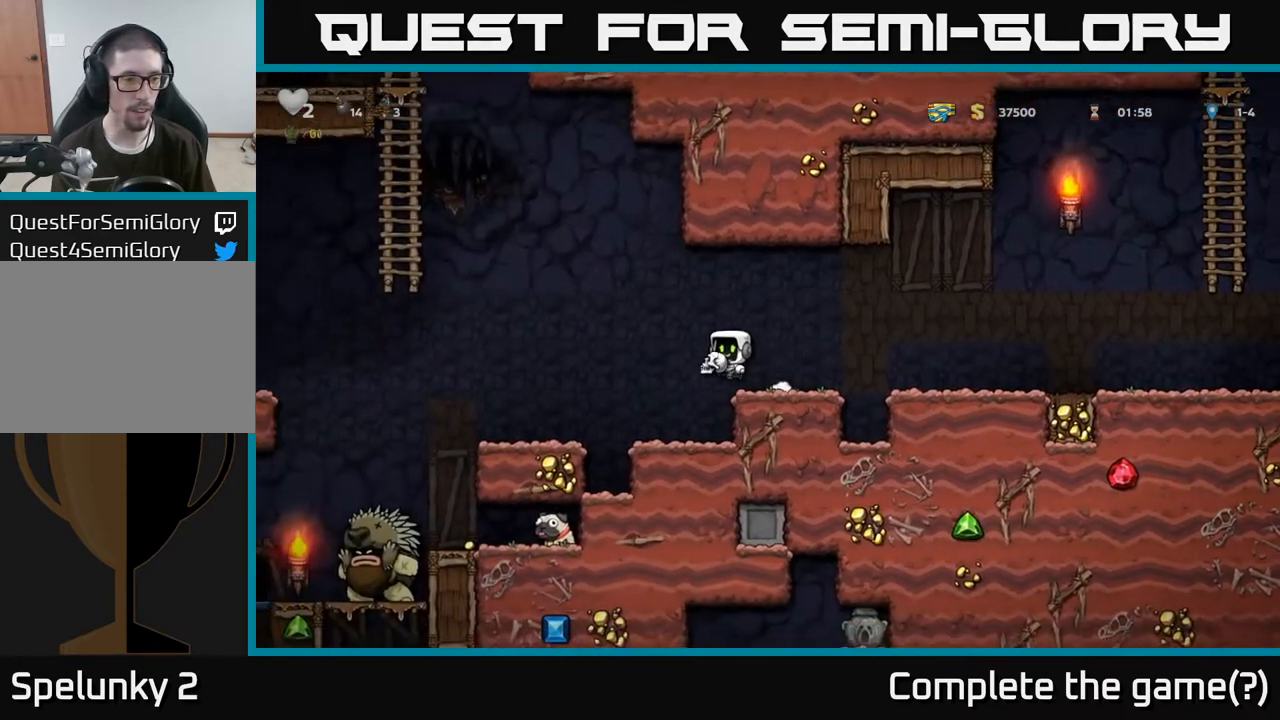
{"buttons": [], "left_stick": "center", "right_stick": "center", "events": [[33, "A", "up"], [367, "left_stick", "center"]]}
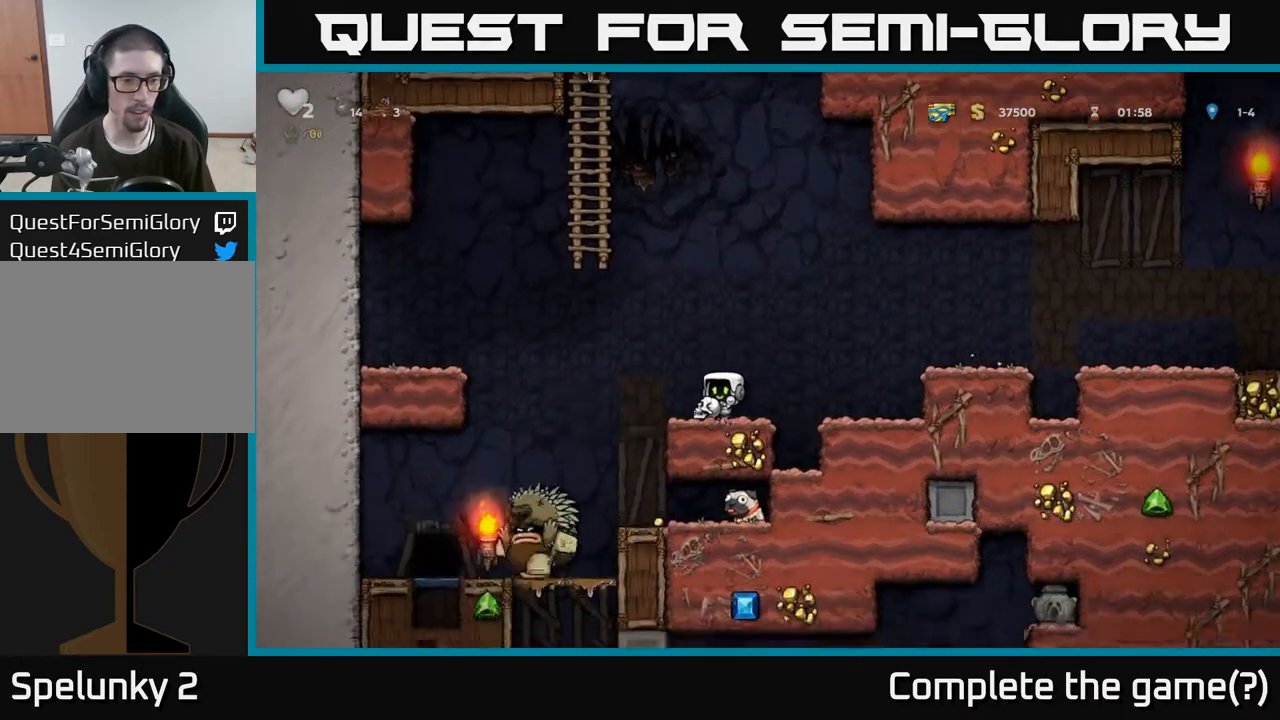
{"buttons": [], "left_stick": "down", "right_stick": "center", "events": [[83, "A", "down"], [183, "A", "up"], [183, "left_stick", "down"], [283, "X", "down"], [367, "X", "up"]]}
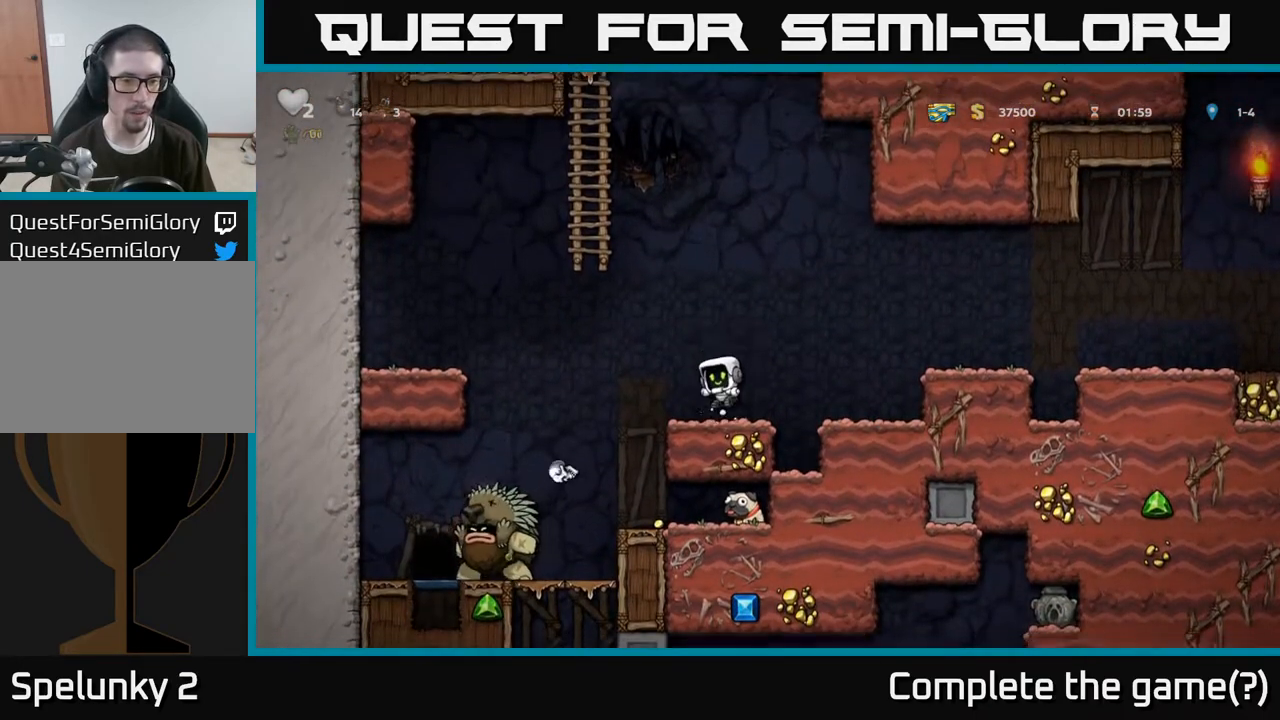
{"buttons": [], "left_stick": "center", "right_stick": "center", "events": [[17, "left_stick", "center"]]}
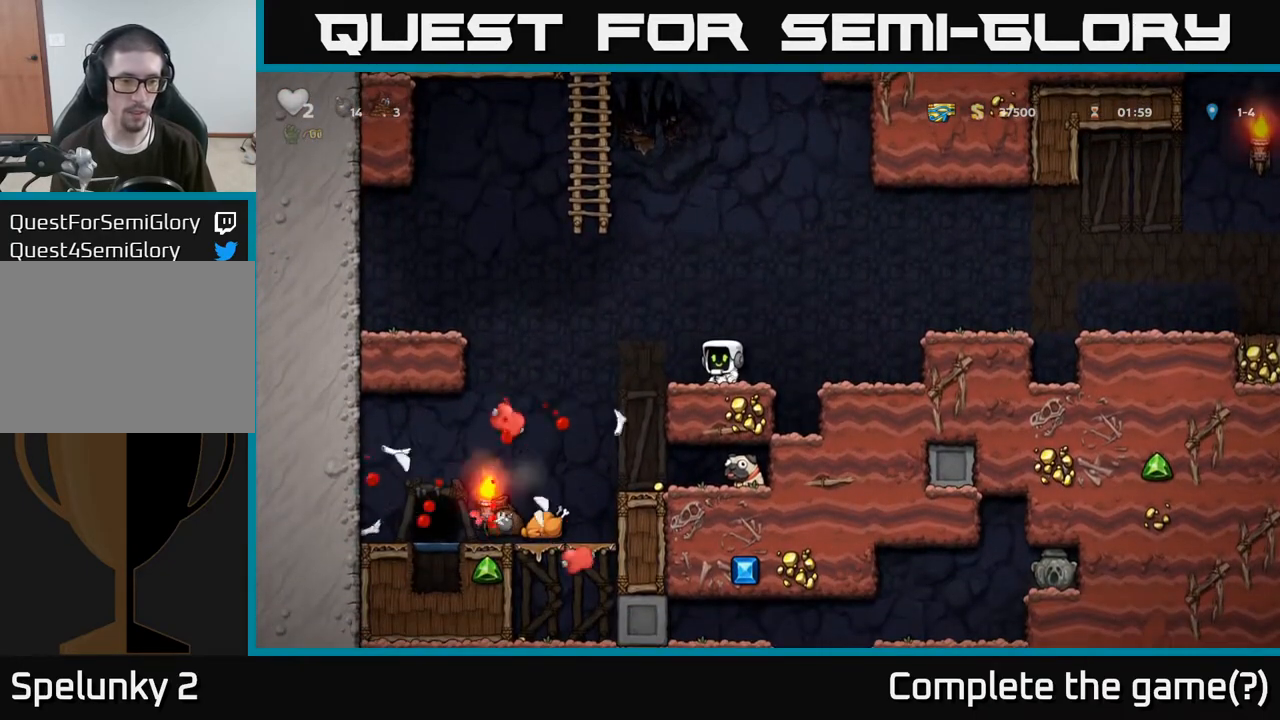
{"buttons": [], "left_stick": "left", "right_stick": "center", "events": [[483, "left_stick", "left"]]}
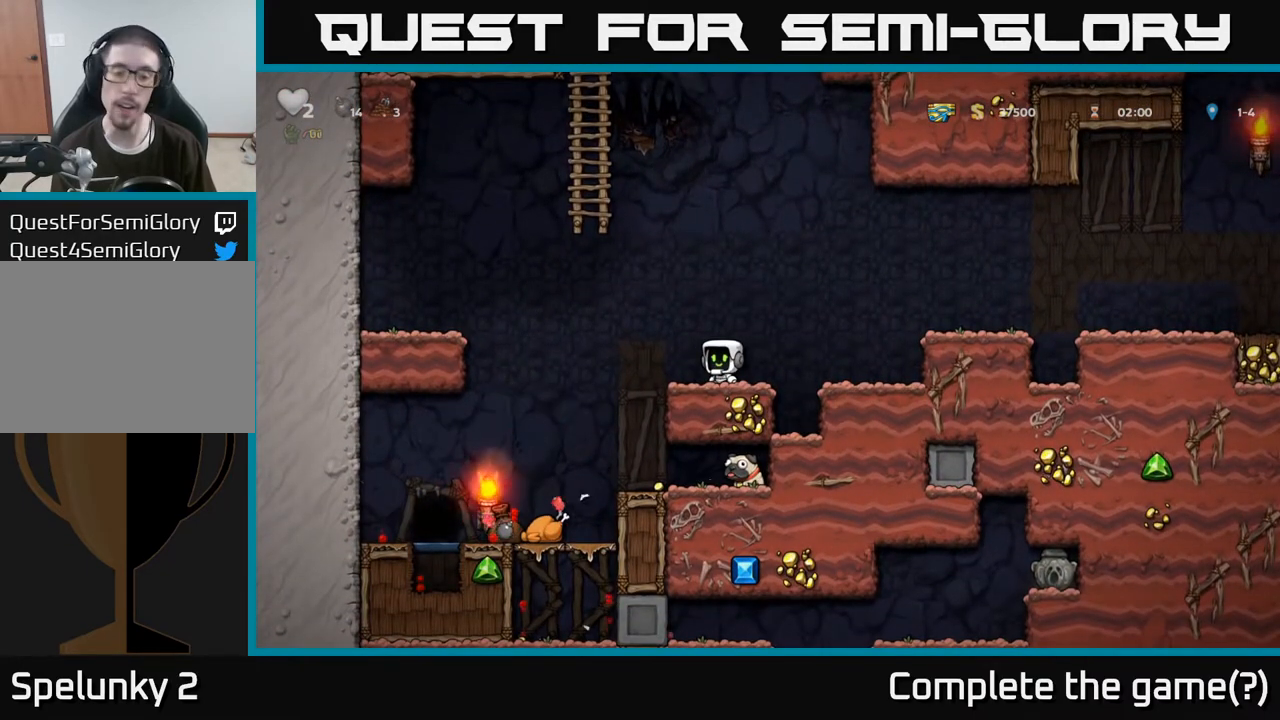
{"buttons": [], "left_stick": "left", "right_stick": "center", "events": []}
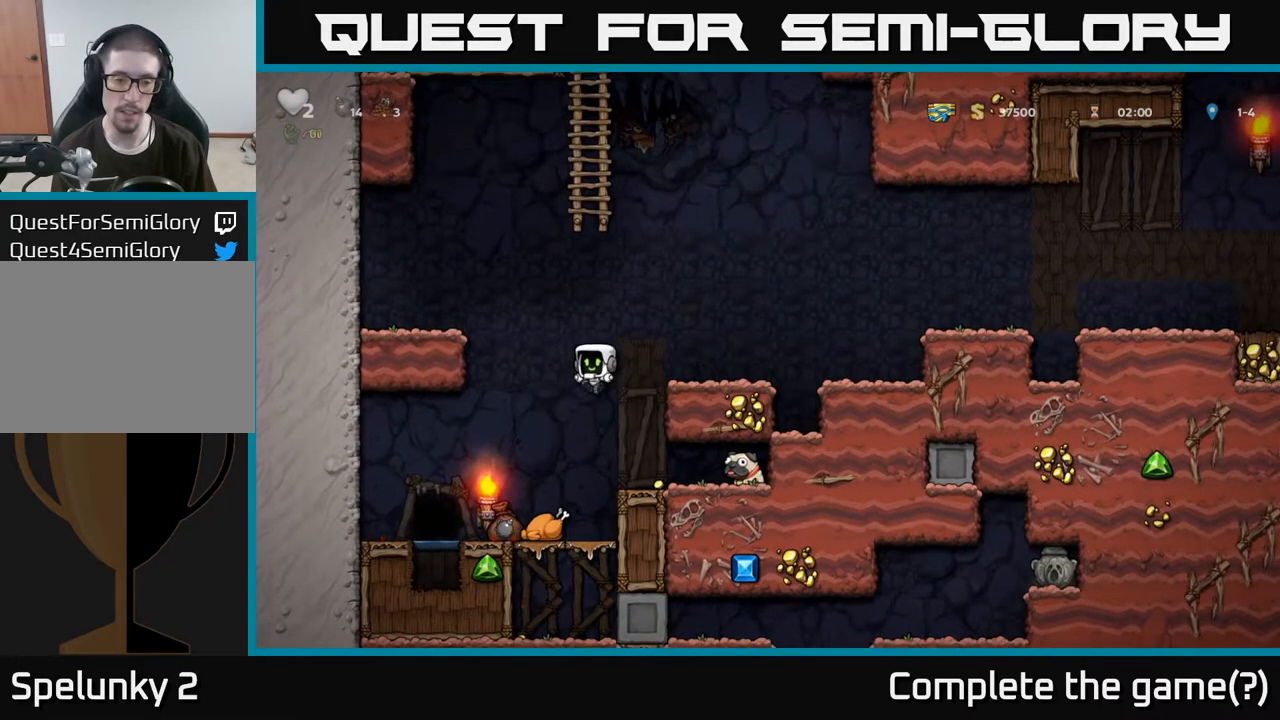
{"buttons": [], "left_stick": "right", "right_stick": "center", "events": [[183, "left_stick", "center"], [317, "left_stick", "right"]]}
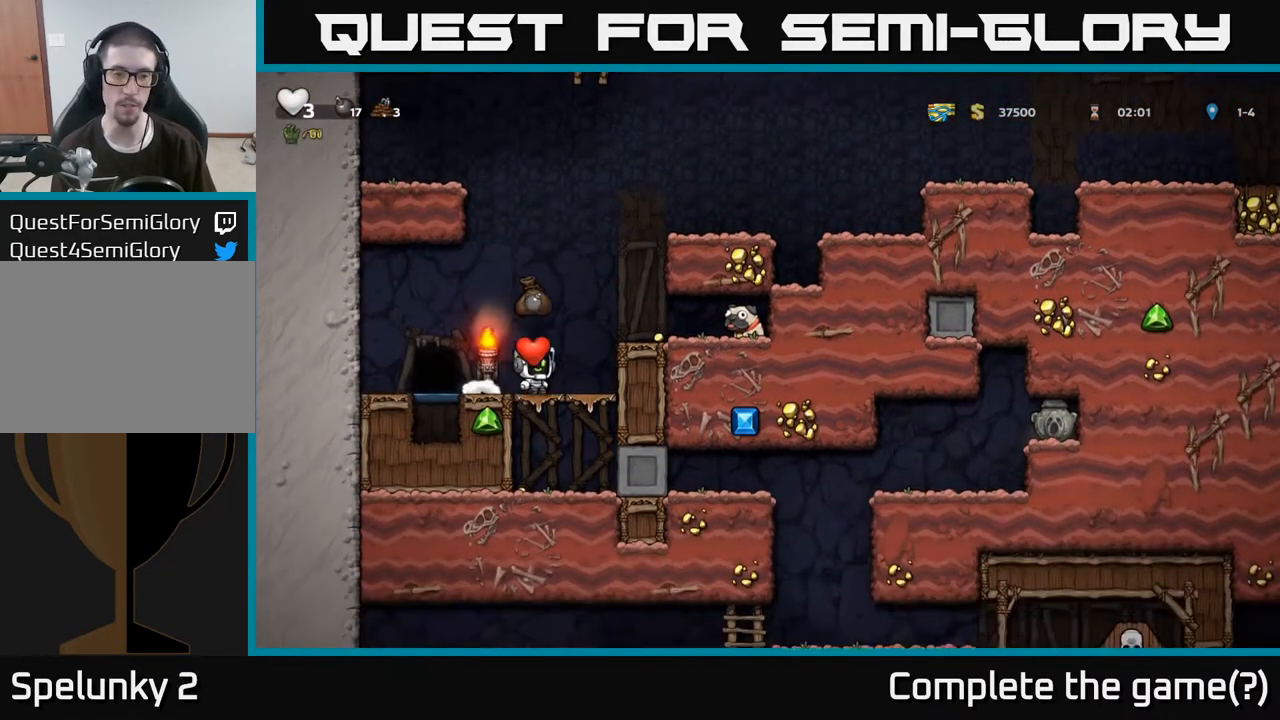
{"buttons": [], "left_stick": "center", "right_stick": "center", "events": [[83, "A", "down"], [233, "A", "up"], [450, "left_stick", "center"]]}
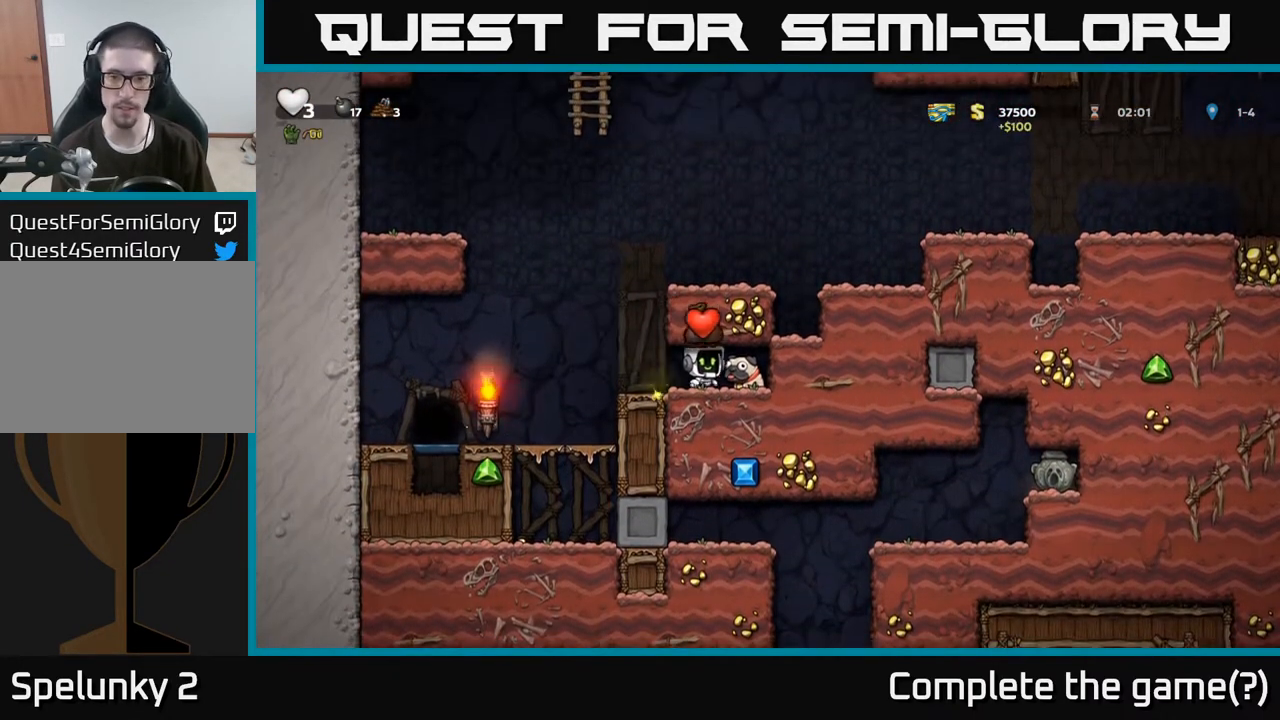
{"buttons": [], "left_stick": "left", "right_stick": "center", "events": [[117, "left_stick", "right"], [300, "left_stick", "down"], [333, "X", "down"], [417, "X", "up"], [450, "left_stick", "left"]]}
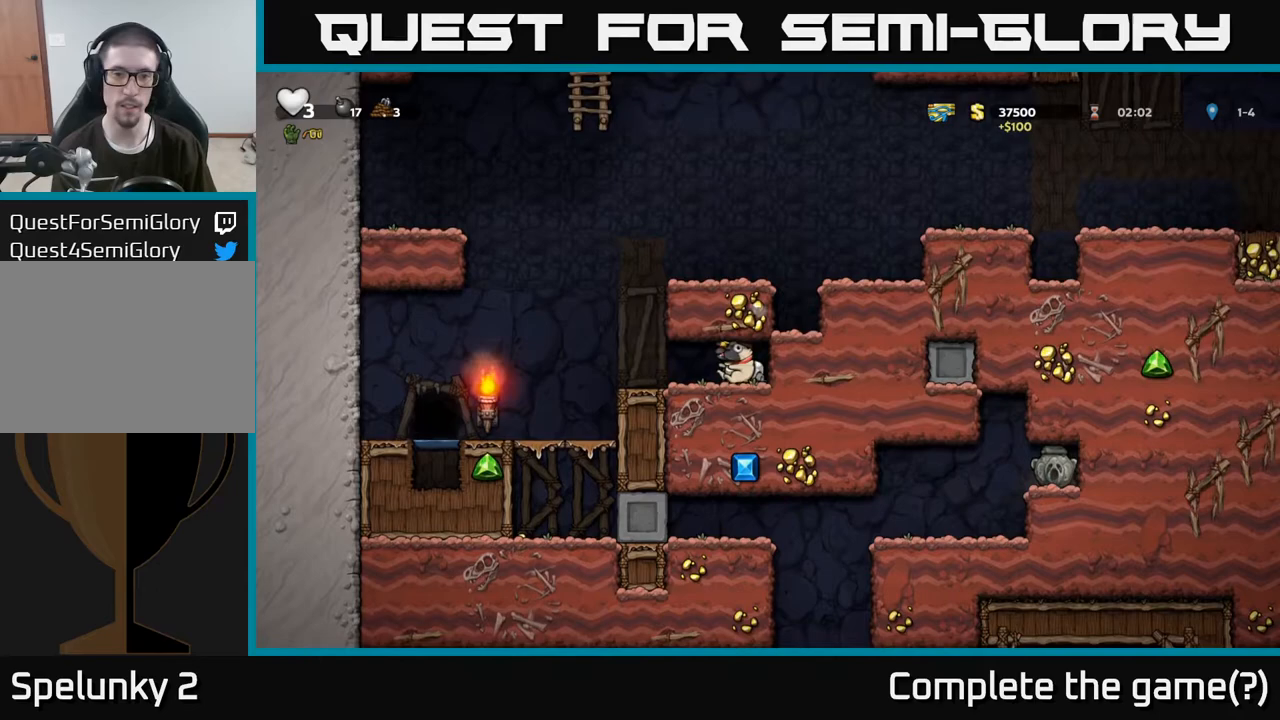
{"buttons": [], "left_stick": "down", "right_stick": "center", "events": [[417, "left_stick", "down"]]}
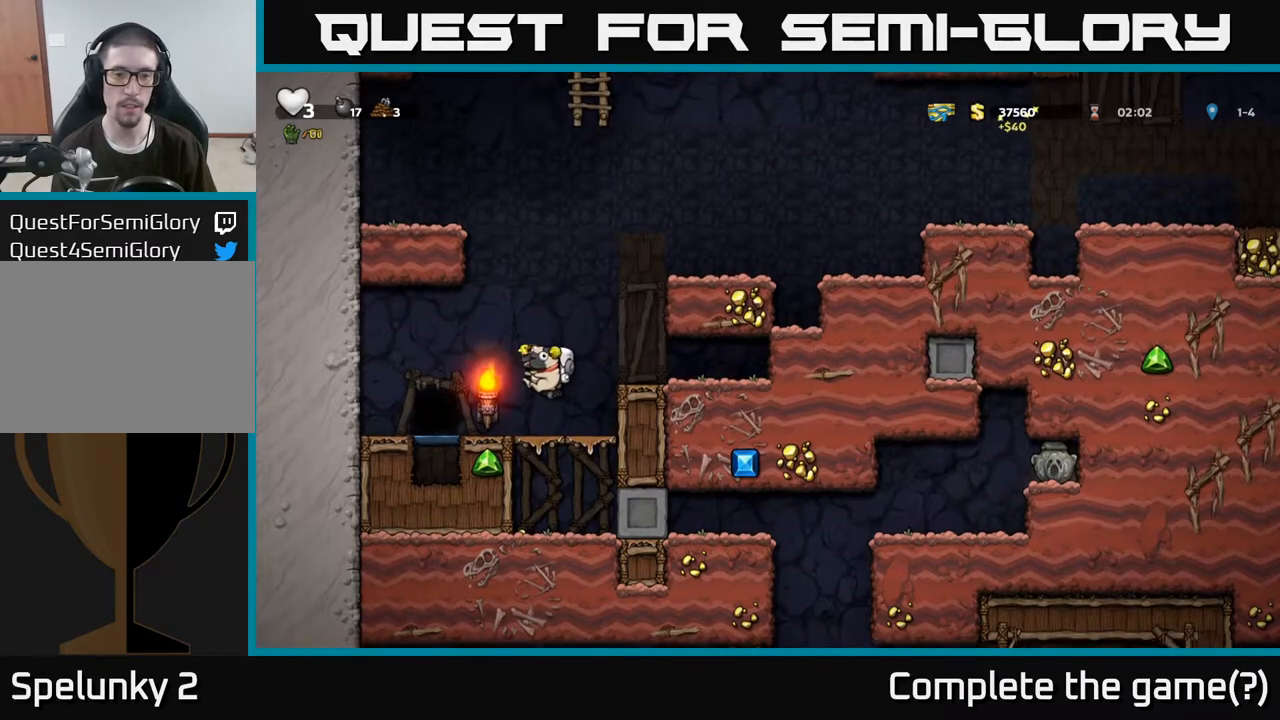
{"buttons": [], "left_stick": "right", "right_stick": "center", "events": [[133, "A", "down"], [200, "A", "up"], [400, "left_stick", "right"]]}
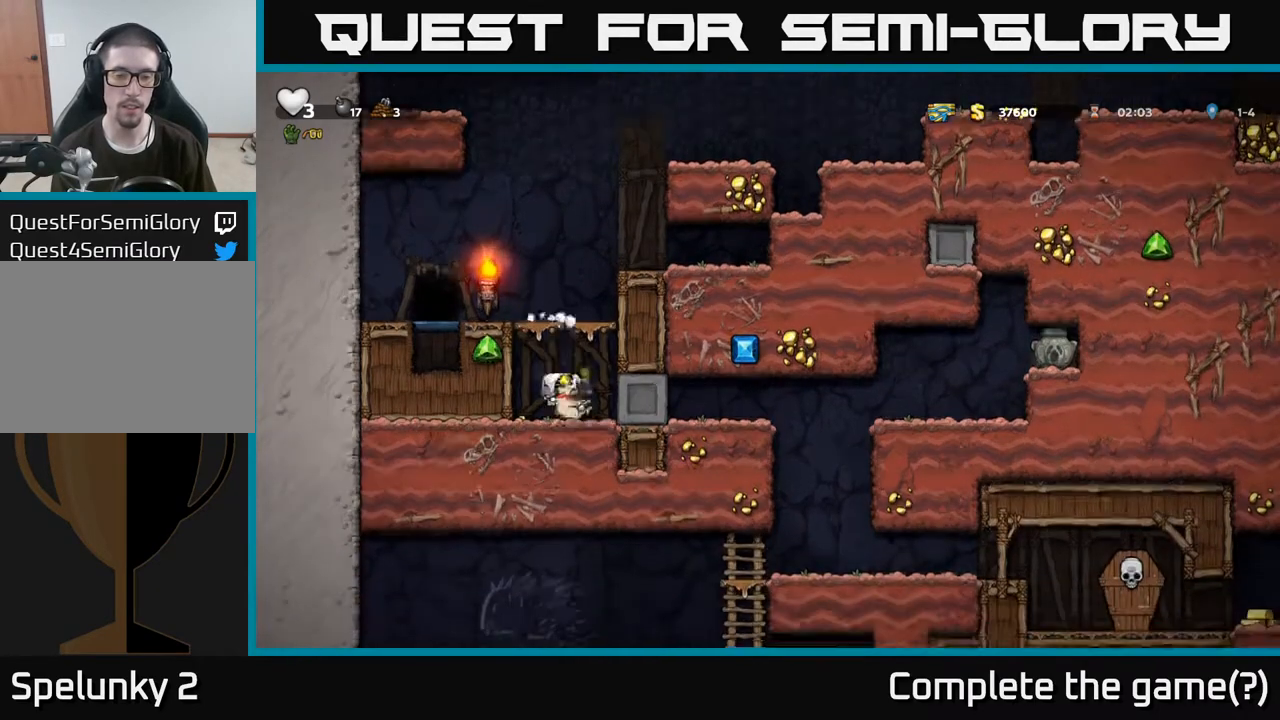
{"buttons": [], "left_stick": "right", "right_stick": "center", "events": []}
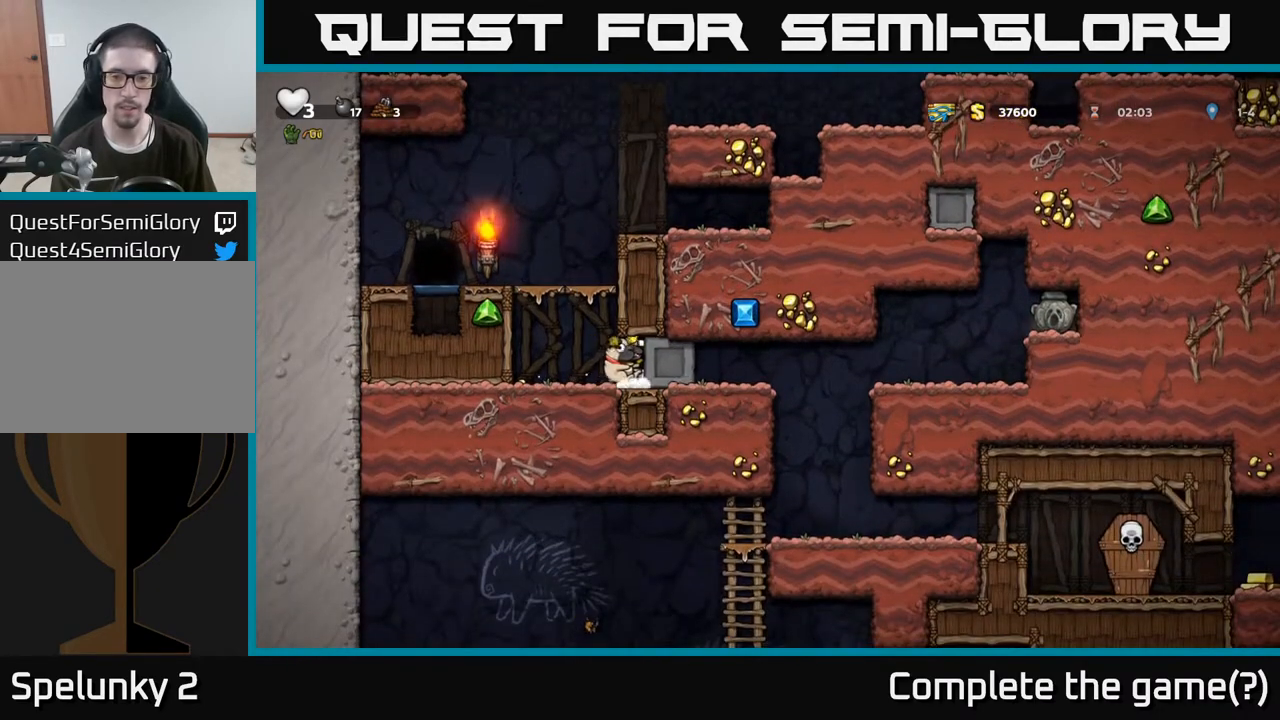
{"buttons": [], "left_stick": "right", "right_stick": "center", "events": []}
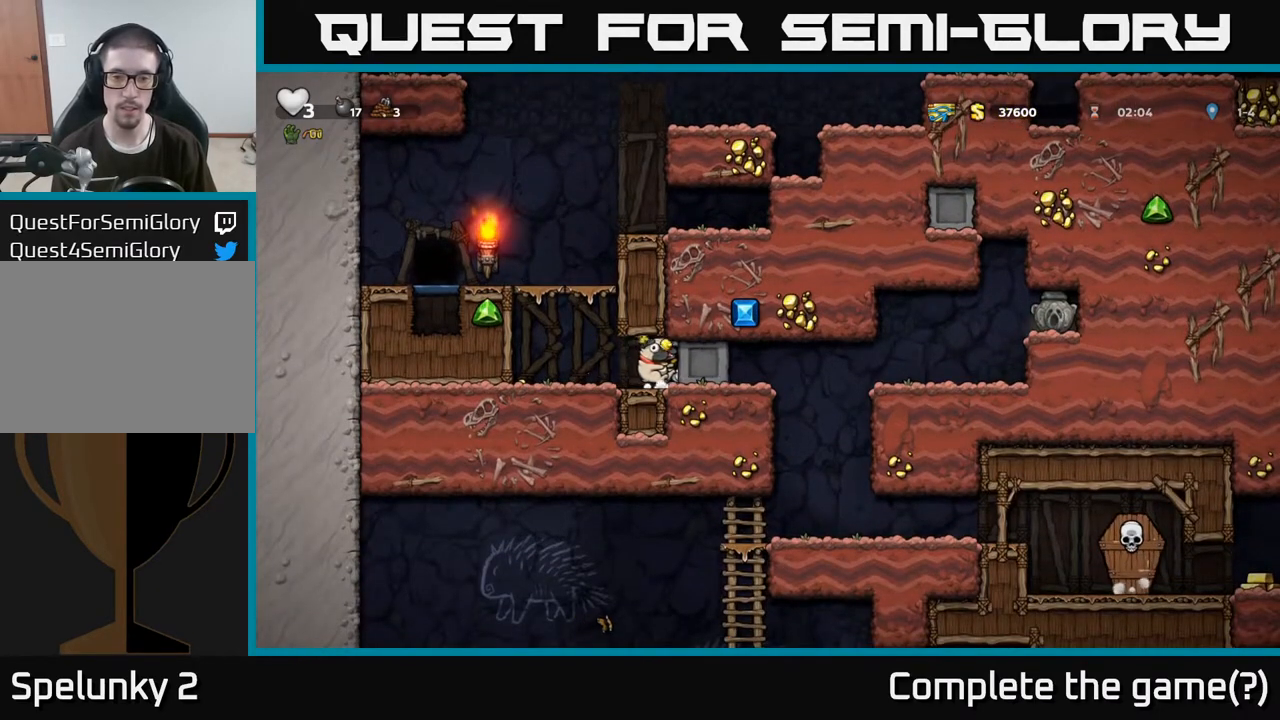
{"buttons": [], "left_stick": "right", "right_stick": "center", "events": []}
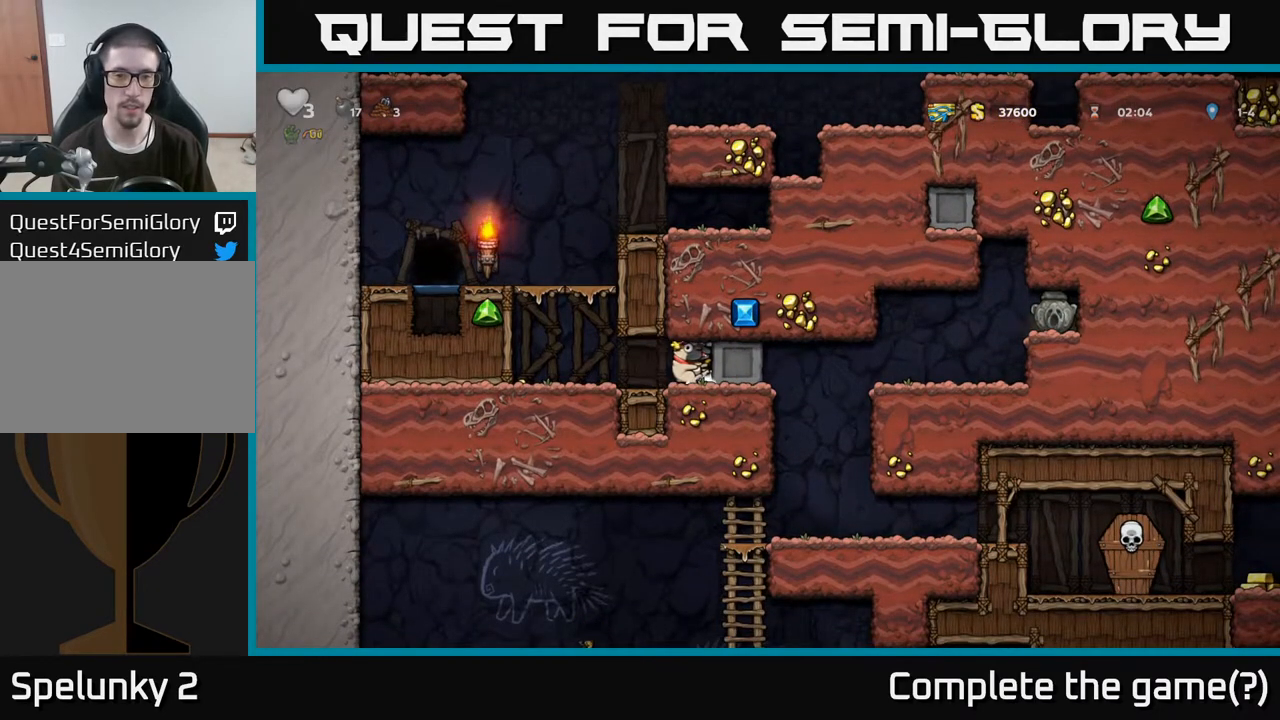
{"buttons": [], "left_stick": "right", "right_stick": "center", "events": []}
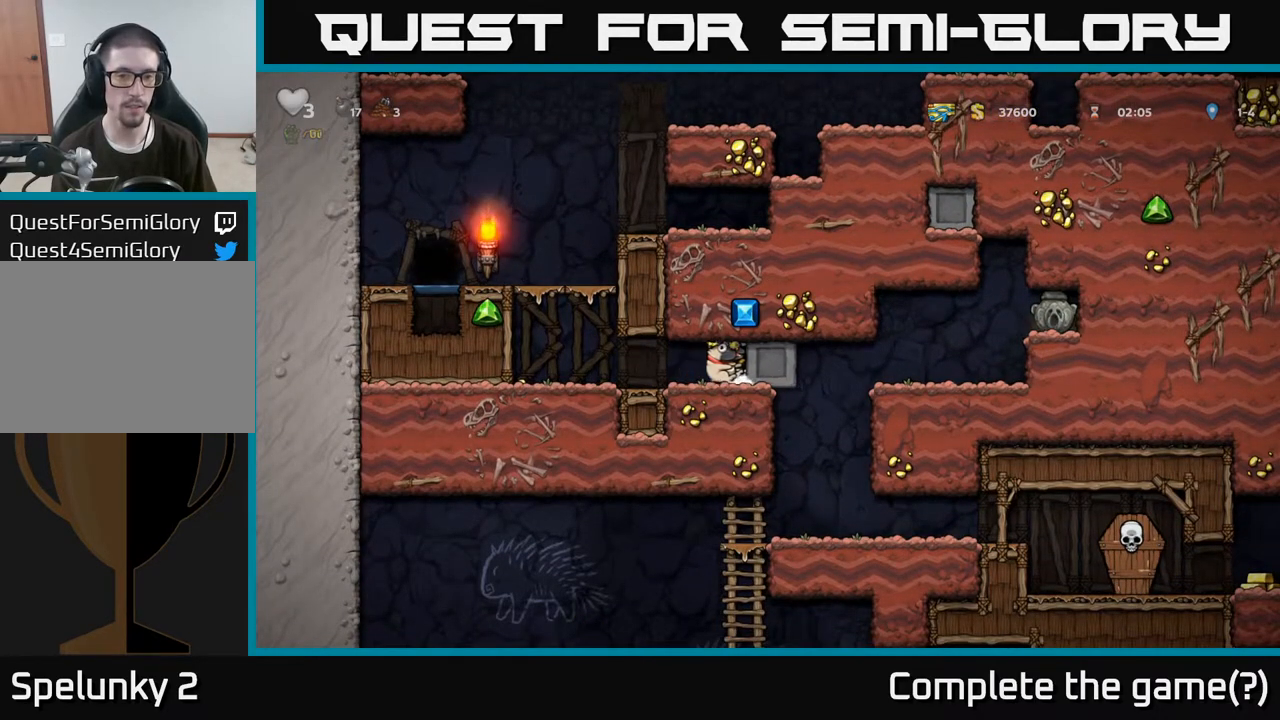
{"buttons": [], "left_stick": "right", "right_stick": "center", "events": []}
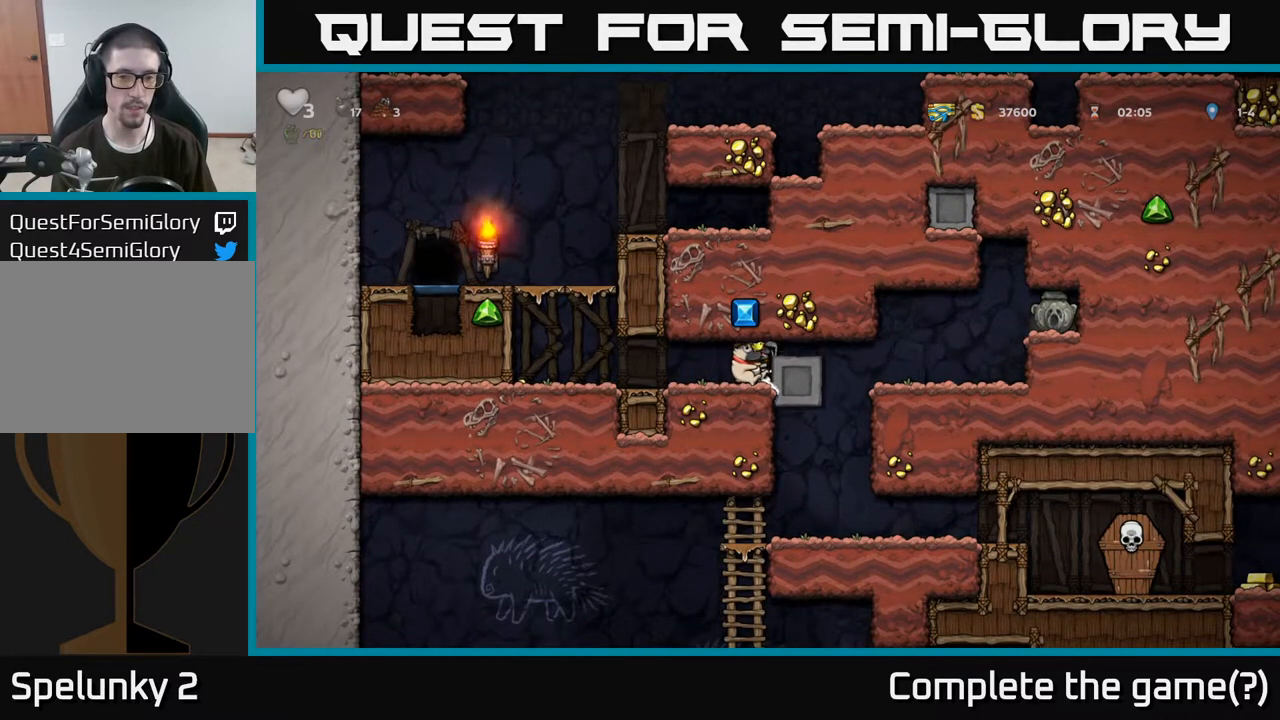
{"buttons": [], "left_stick": "center", "right_stick": "center", "events": [[117, "left_stick", "center"], [233, "left_stick", "right"], [400, "left_stick", "center"]]}
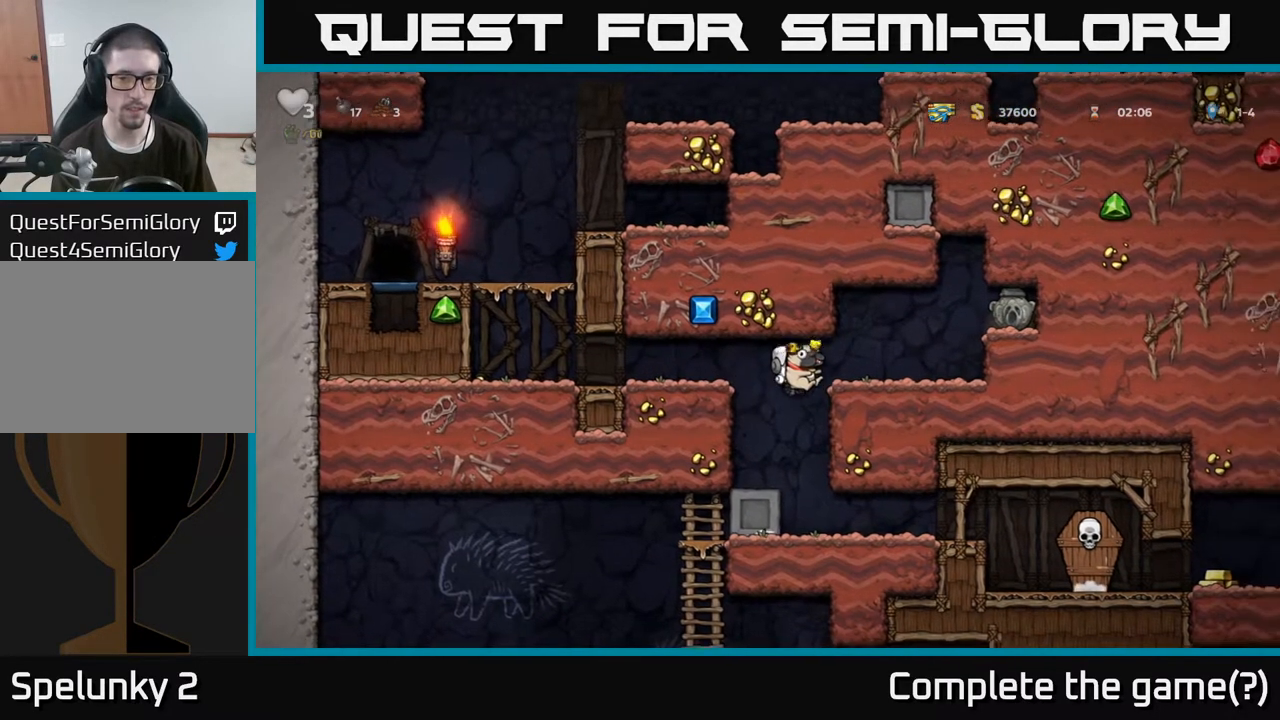
{"buttons": [], "left_stick": "left", "right_stick": "center", "events": [[367, "left_stick", "left"]]}
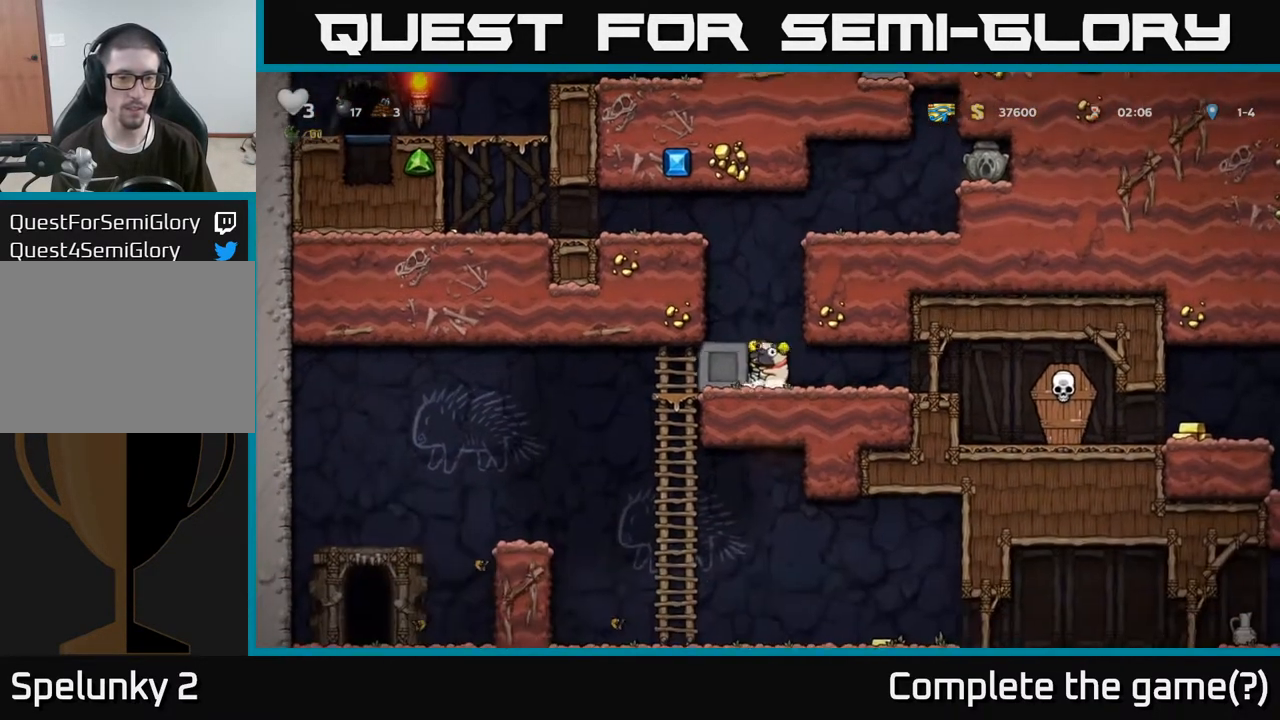
{"buttons": [], "left_stick": "left", "right_stick": "center", "events": []}
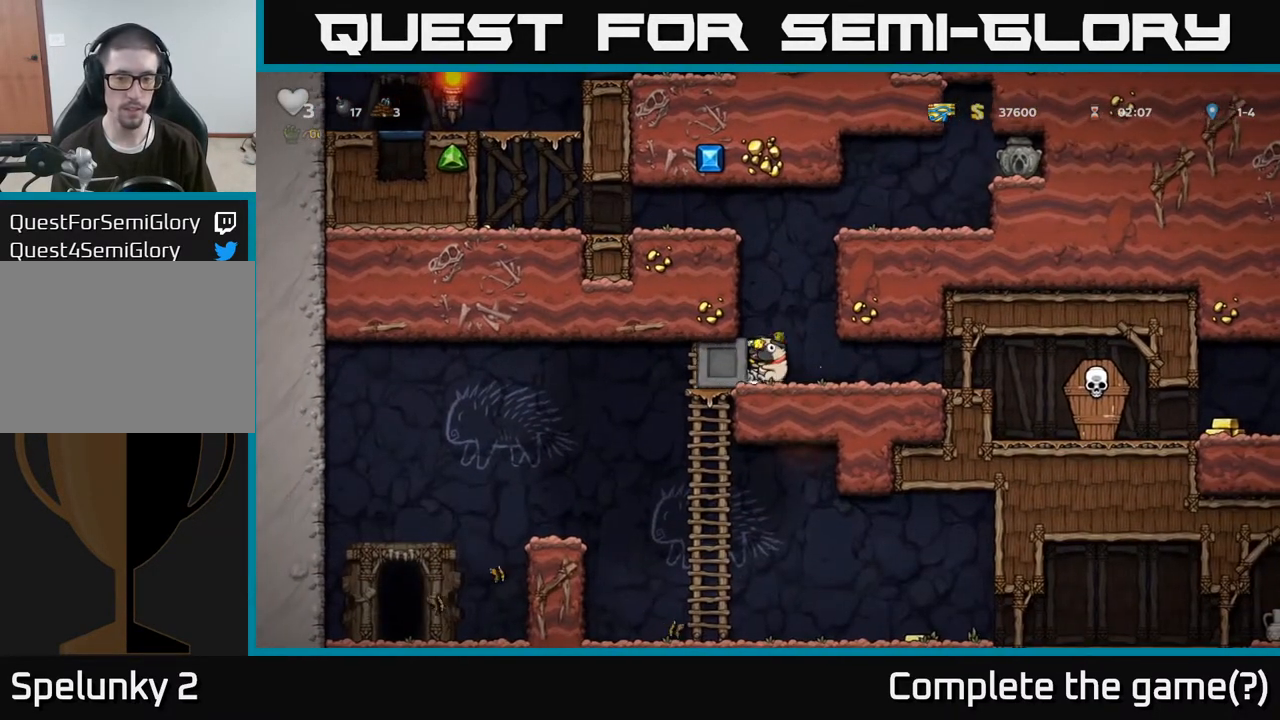
{"buttons": [], "left_stick": "left", "right_stick": "center", "events": []}
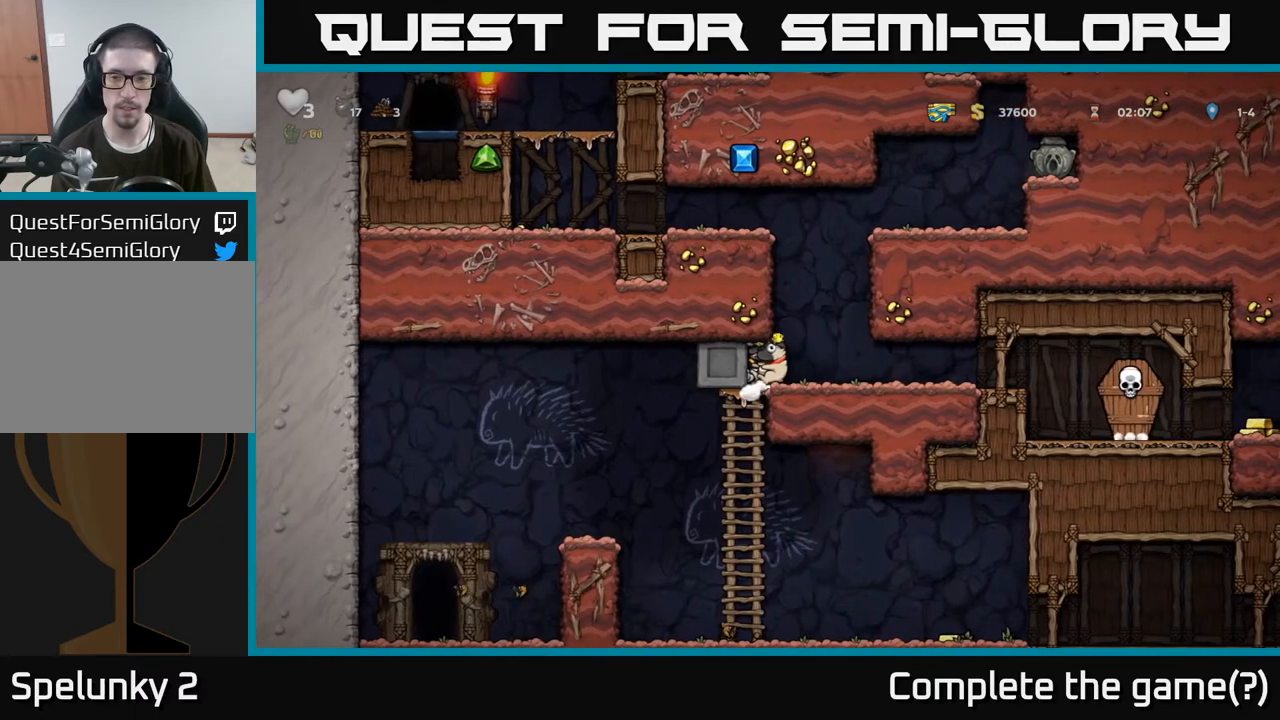
{"buttons": [], "left_stick": "left", "right_stick": "center", "events": []}
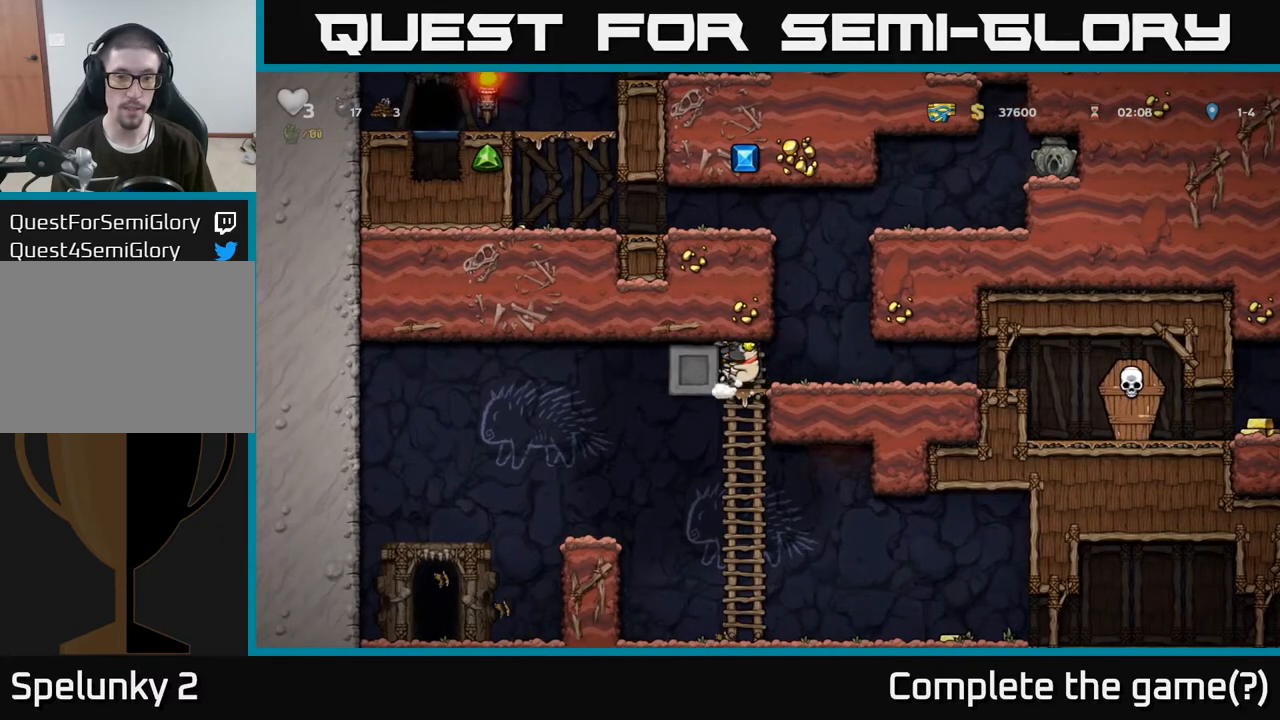
{"buttons": [], "left_stick": "center", "right_stick": "center", "events": [[400, "left_stick", "center"]]}
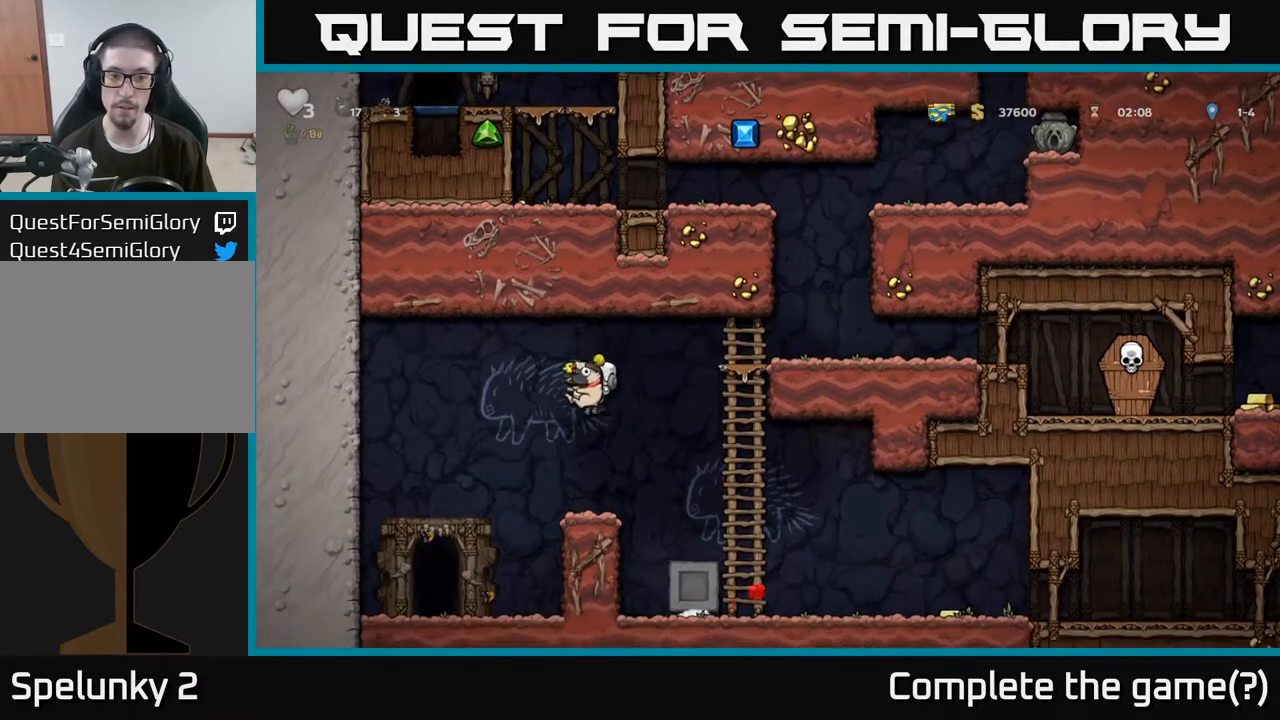
{"buttons": [], "left_stick": "left", "right_stick": "center", "events": [[333, "left_stick", "left"]]}
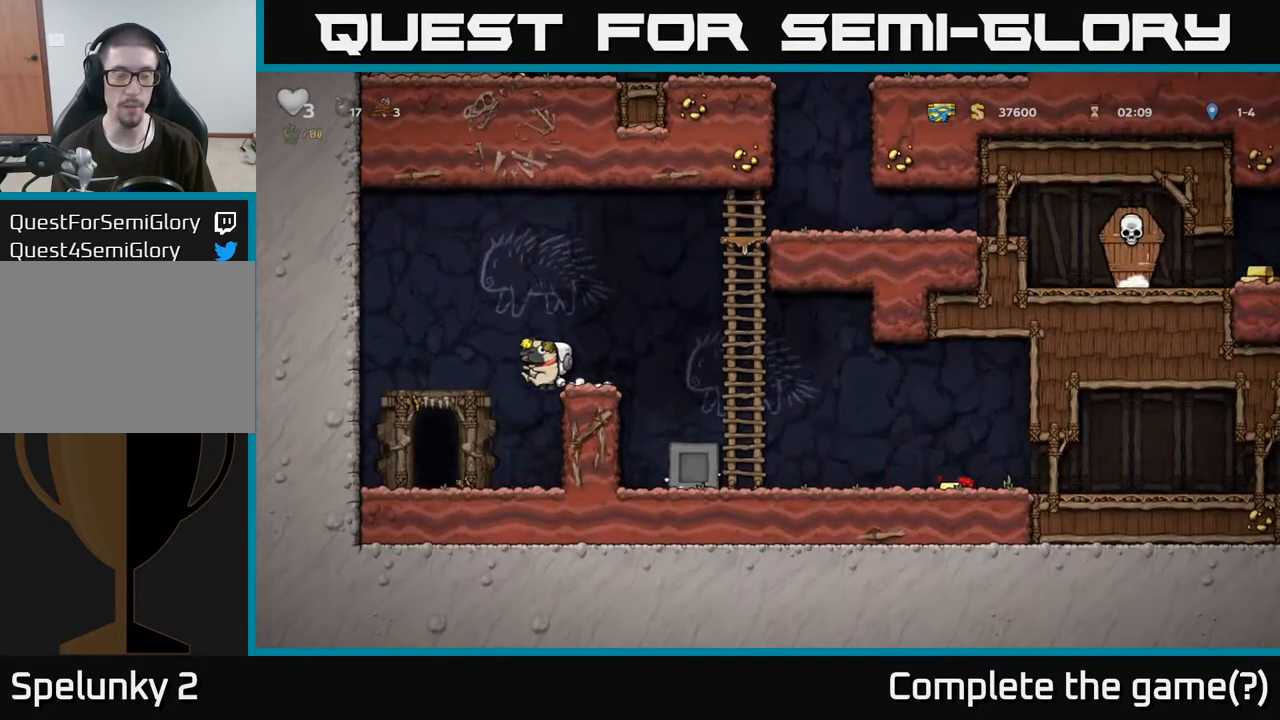
{"buttons": [], "left_stick": "center", "right_stick": "center", "events": [[117, "left_stick", "center"]]}
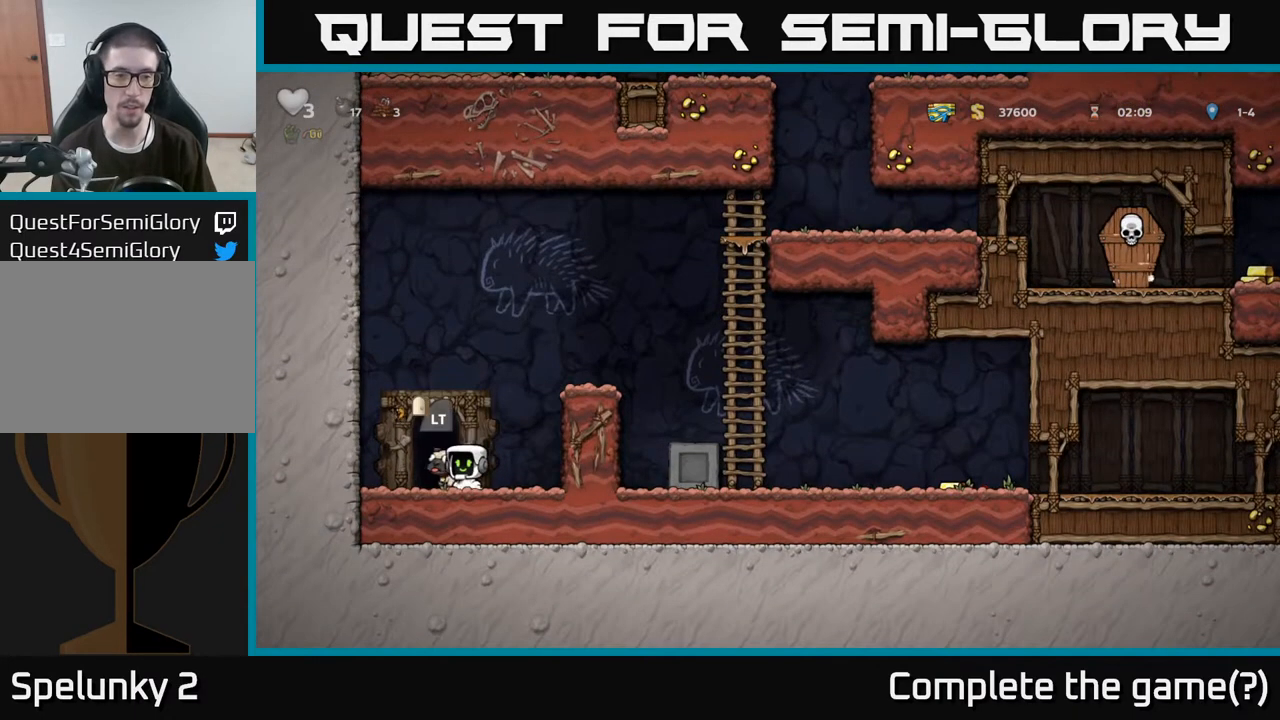
{"buttons": [], "left_stick": "right", "right_stick": "center", "events": [[50, "left_stick", "left"], [233, "left_stick", "right"], [333, "A", "down"], [500, "A", "up"]]}